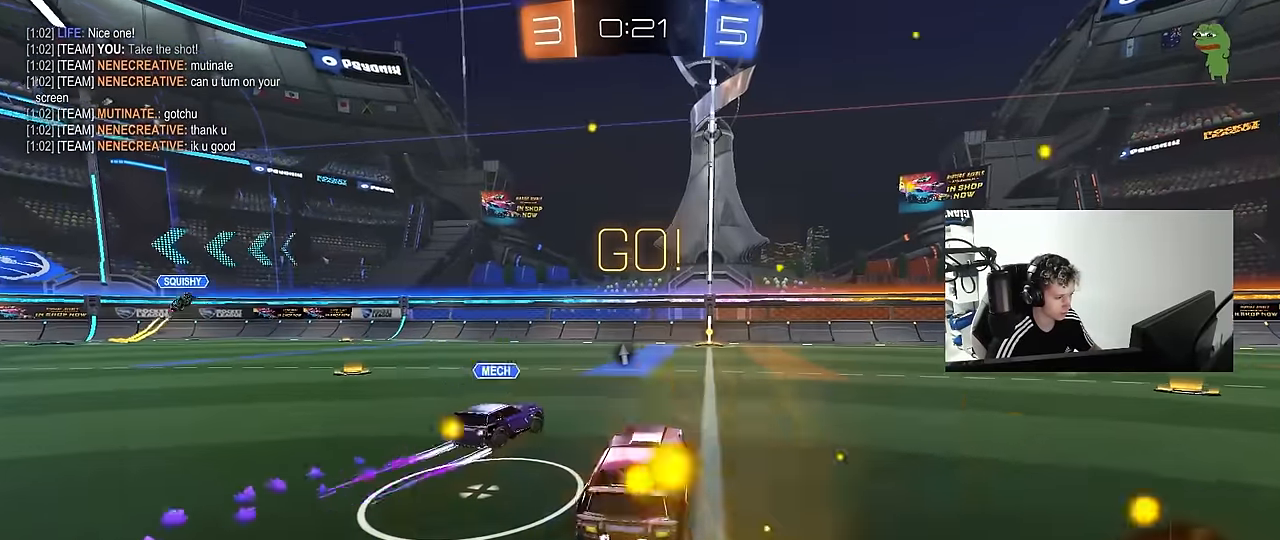
Gameplay with keyboard and mouse; each line is a JSON object with the keys and mouse buttons held at the frame after it. "events" lists presses ("down") and releases ("up") of "1", "2", "3", "4", "5", "a", "alt", "c", "caps_lock", "ctrl", "d", "e", "f", "g", "q", "r", "s", "shift", "space", "t", "tab", "v", "w", "x", "z", "mouse_left", "mouse_wheel" and "mouse_right" between this image and that frame as [ms after this image, input, new state], when the widget could be followed in between. "mouse_left", "mouse_wheel", "mouse_right" = the "left", "wheel", "right" buttons of the "mouse" list. No other keys are recorded. "wheel" means that the mouse wheel is clicked or scrolled. "mouse_move" is the direction in which the mouse moves at that frame (one of eight, or "still"), when it could be read.
{"keys": ["d", "w"], "mouse": [], "mouse_move": "still", "events": [[16, "w", "down"]]}
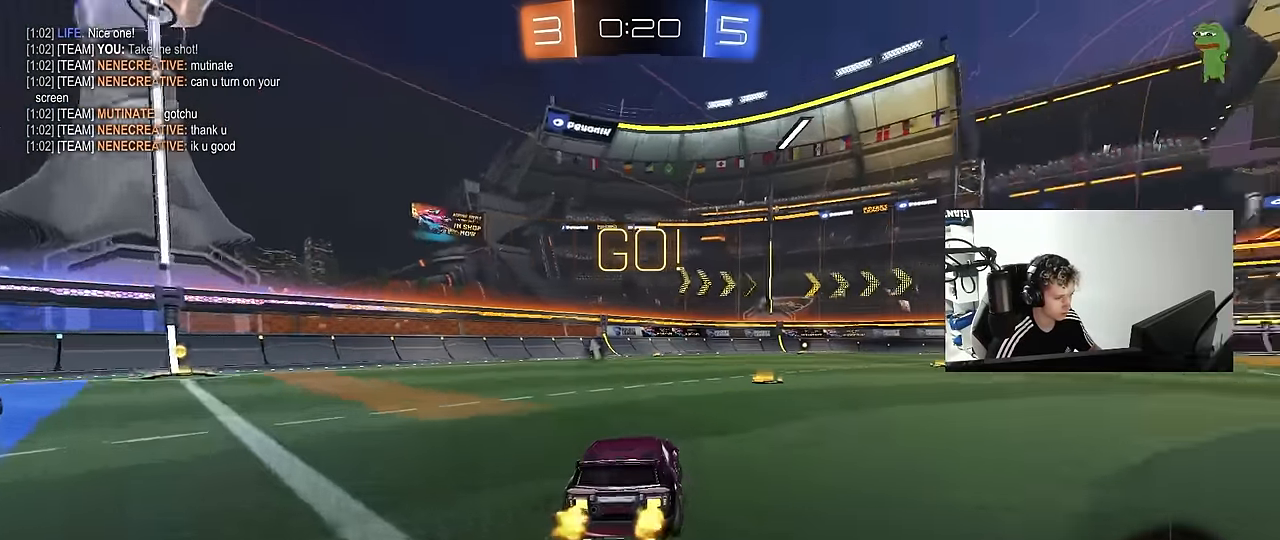
{"keys": ["d", "s", "shift"], "mouse": ["left", "right"], "mouse_move": "still", "events": [[83, "d", "up"], [166, "mouse_left", "down"], [216, "a", "down"], [266, "mouse_right", "down"], [366, "a", "up"], [366, "mouse_right", "up"], [366, "shift", "down"], [416, "d", "down"], [450, "mouse_right", "down"], [500, "s", "down"], [500, "w", "up"]]}
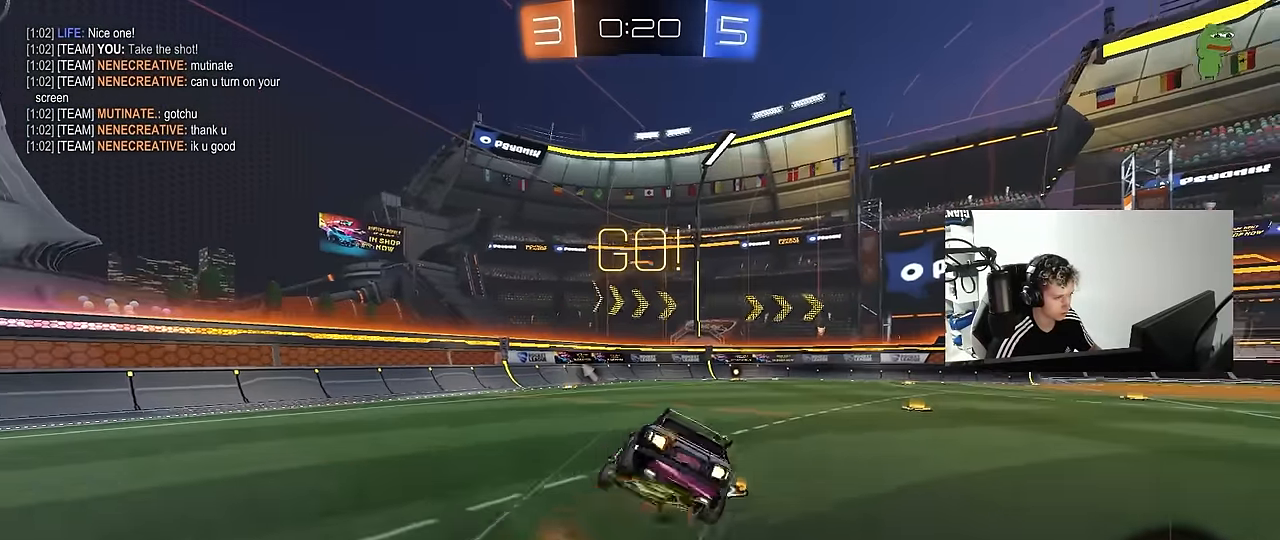
{"keys": ["d", "s", "shift"], "mouse": ["left"], "mouse_move": "still", "events": [[50, "mouse_right", "up"], [383, "s", "up"], [466, "s", "down"]]}
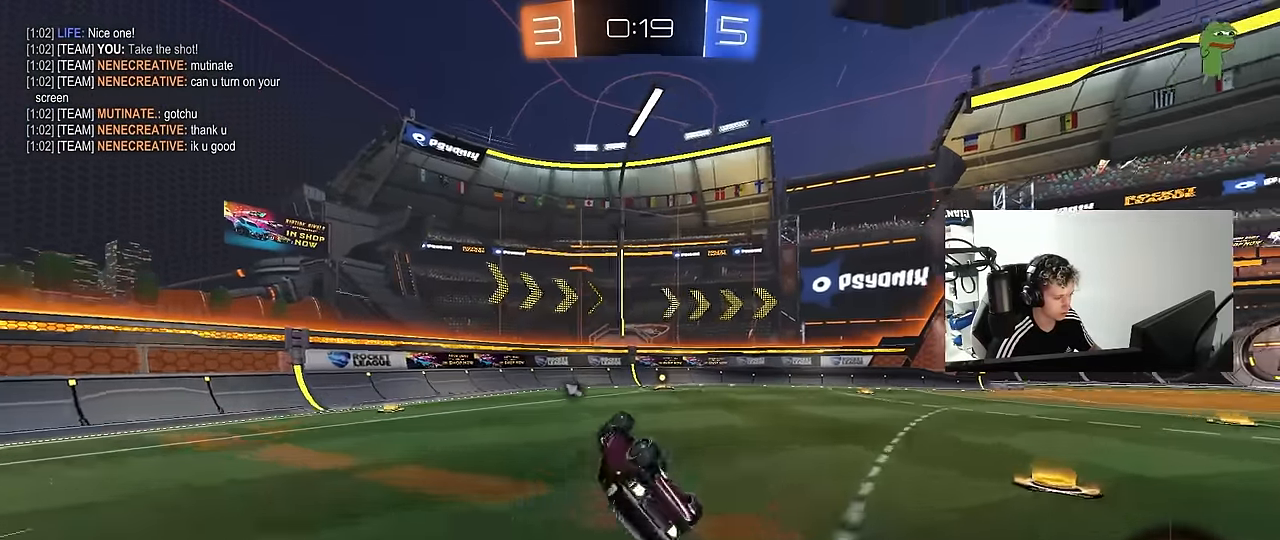
{"keys": ["w"], "mouse": [], "mouse_move": "still", "events": [[116, "space", "down"], [200, "shift", "up"], [250, "d", "up"], [250, "mouse_left", "up"], [250, "s", "up"], [300, "space", "up"], [483, "w", "down"]]}
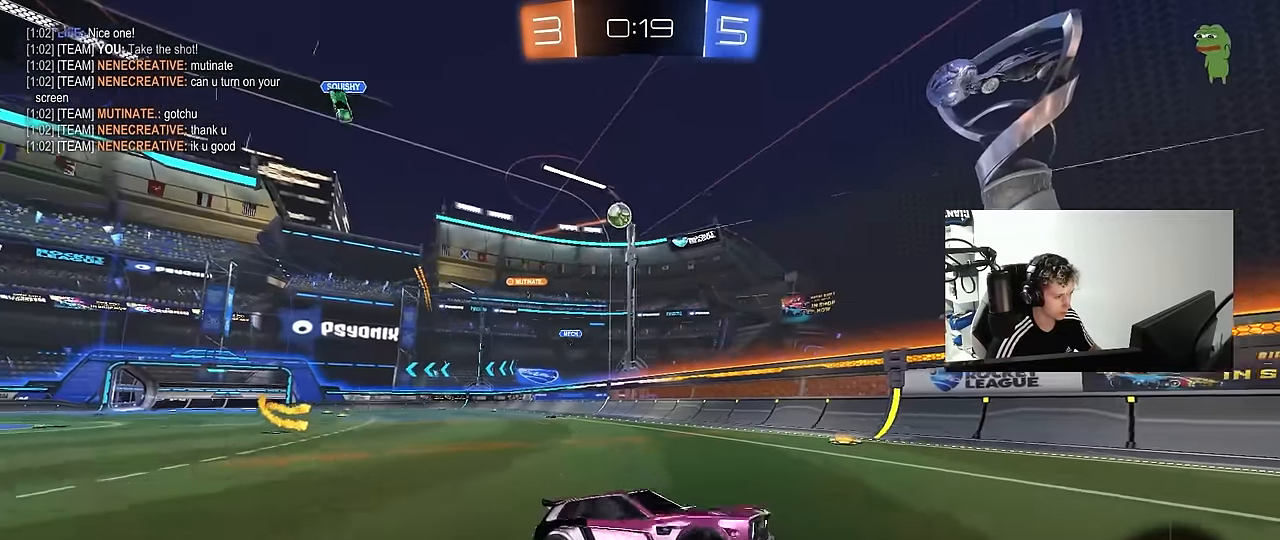
{"keys": ["d", "w"], "mouse": [], "mouse_move": "still", "events": [[33, "a", "down"], [133, "a", "up"], [266, "d", "down"], [316, "shift", "down"], [500, "shift", "up"]]}
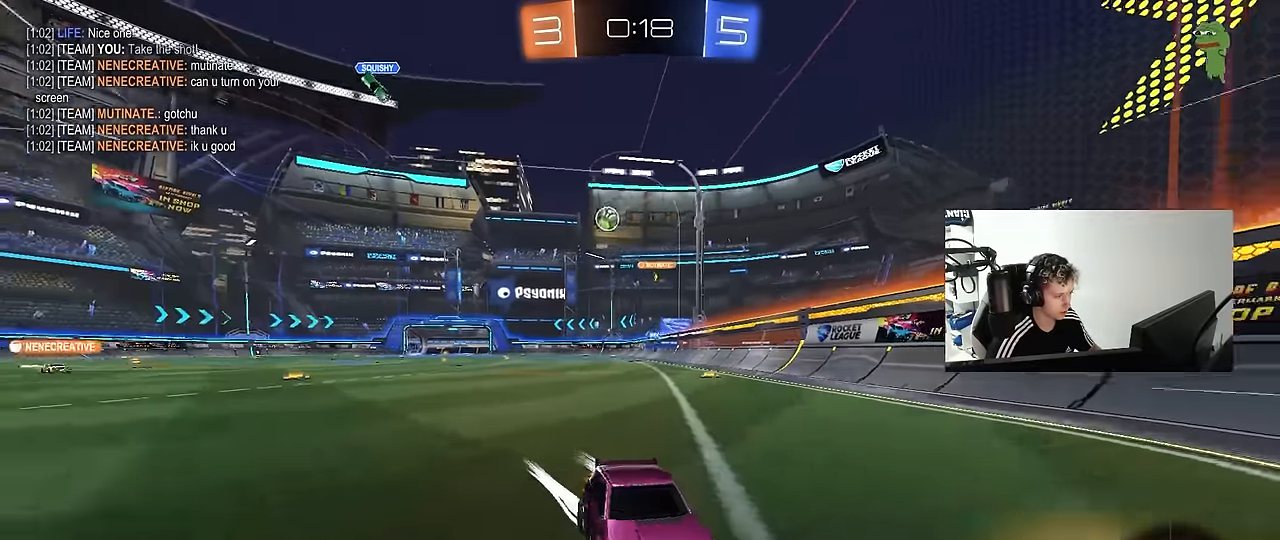
{"keys": ["d", "w"], "mouse": ["left"], "mouse_move": "still", "events": [[233, "shift", "down"], [283, "shift", "up"], [416, "mouse_left", "down"]]}
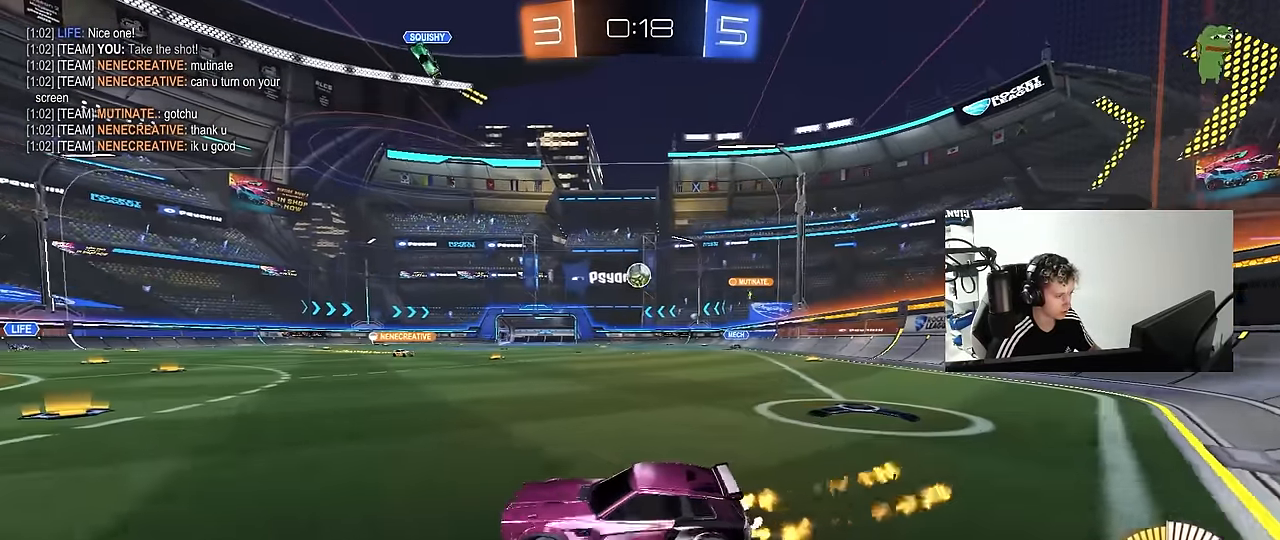
{"keys": ["d", "w"], "mouse": ["left"], "mouse_move": "still", "events": [[200, "d", "up"], [350, "d", "down"]]}
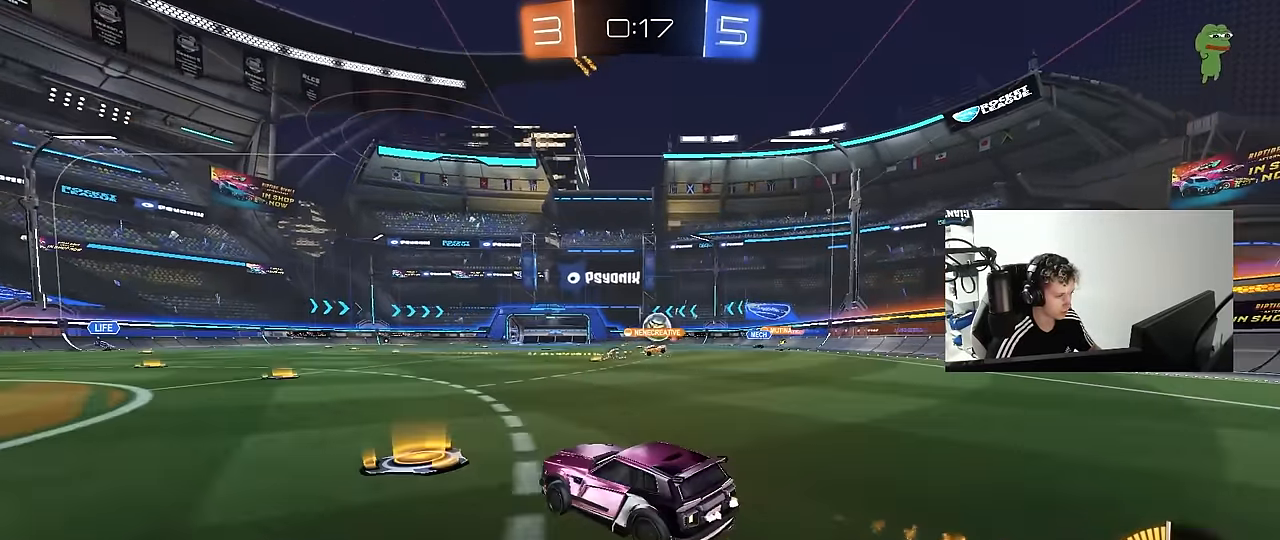
{"keys": ["d", "w"], "mouse": ["left"], "mouse_move": "still", "events": [[33, "mouse_left", "up"], [166, "d", "up"], [216, "d", "down"], [366, "mouse_left", "down"]]}
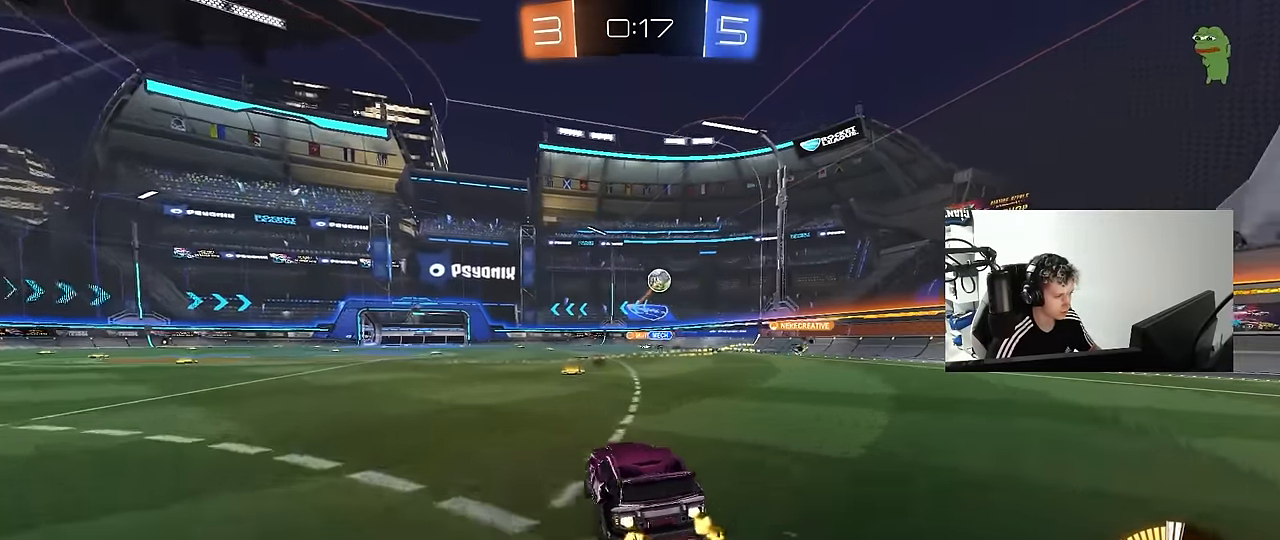
{"keys": ["a", "w"], "mouse": [], "mouse_move": "still", "events": [[50, "d", "up"], [100, "mouse_left", "up"], [466, "a", "down"]]}
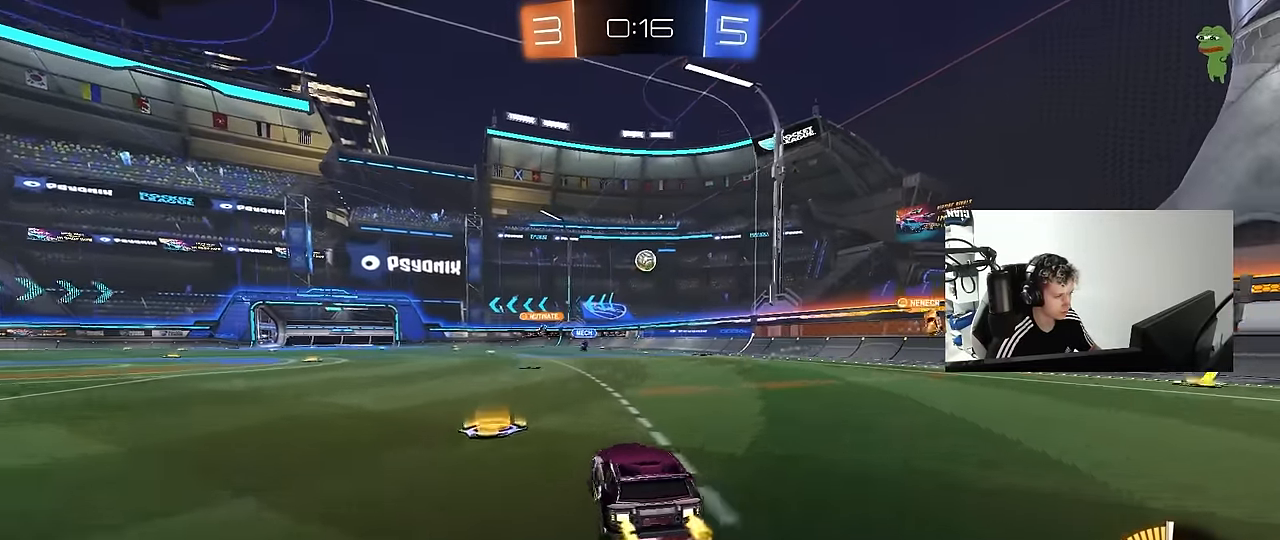
{"keys": ["d", "w"], "mouse": [], "mouse_move": "still", "events": [[16, "a", "up"], [116, "d", "down"]]}
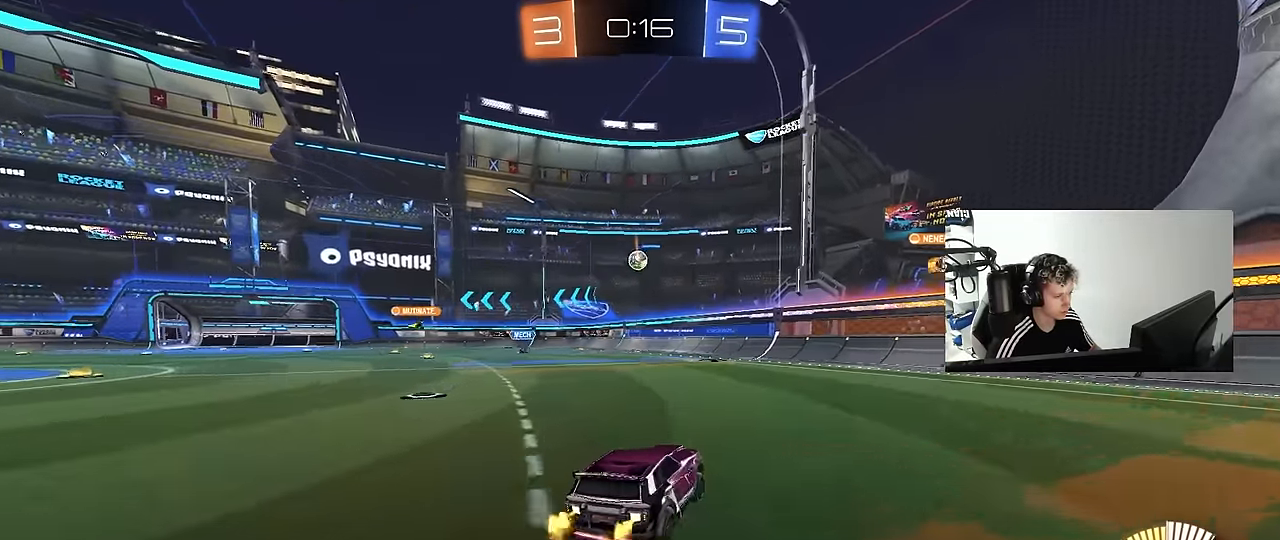
{"keys": ["d", "s", "shift"], "mouse": [], "mouse_move": "still", "events": [[33, "d", "up"], [83, "a", "down"], [83, "mouse_left", "down"], [83, "mouse_right", "down"], [166, "a", "up"], [166, "d", "down"], [166, "mouse_right", "up"], [166, "shift", "down"], [266, "mouse_right", "down"], [316, "mouse_left", "up"], [316, "s", "down"], [366, "mouse_right", "up"], [366, "w", "up"]]}
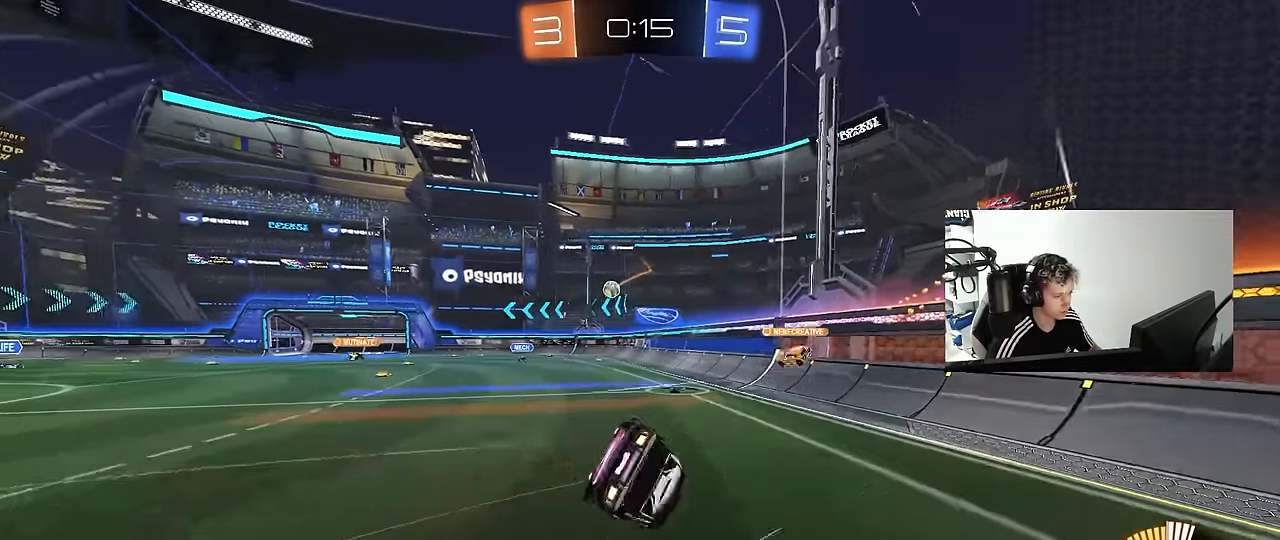
{"keys": [], "mouse": ["left"], "mouse_move": "still", "events": [[50, "s", "up"], [233, "s", "down"], [333, "shift", "up"], [383, "d", "up"], [383, "s", "up"], [416, "mouse_left", "down"]]}
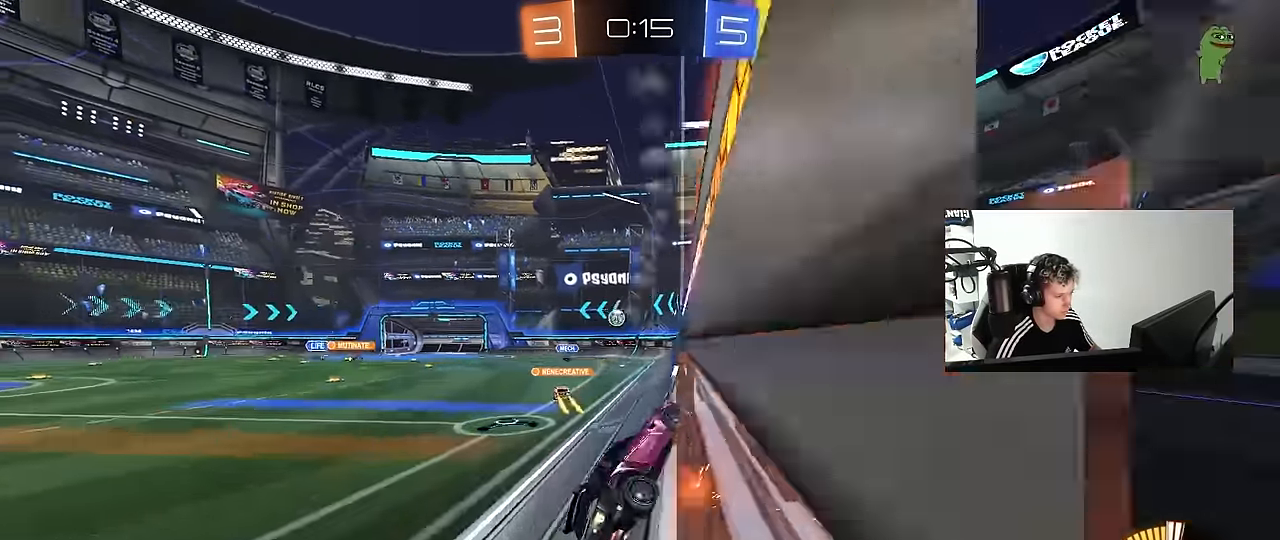
{"keys": ["w"], "mouse": [], "mouse_move": "still", "events": [[16, "w", "down"], [200, "mouse_left", "up"], [250, "a", "down"], [350, "a", "up"]]}
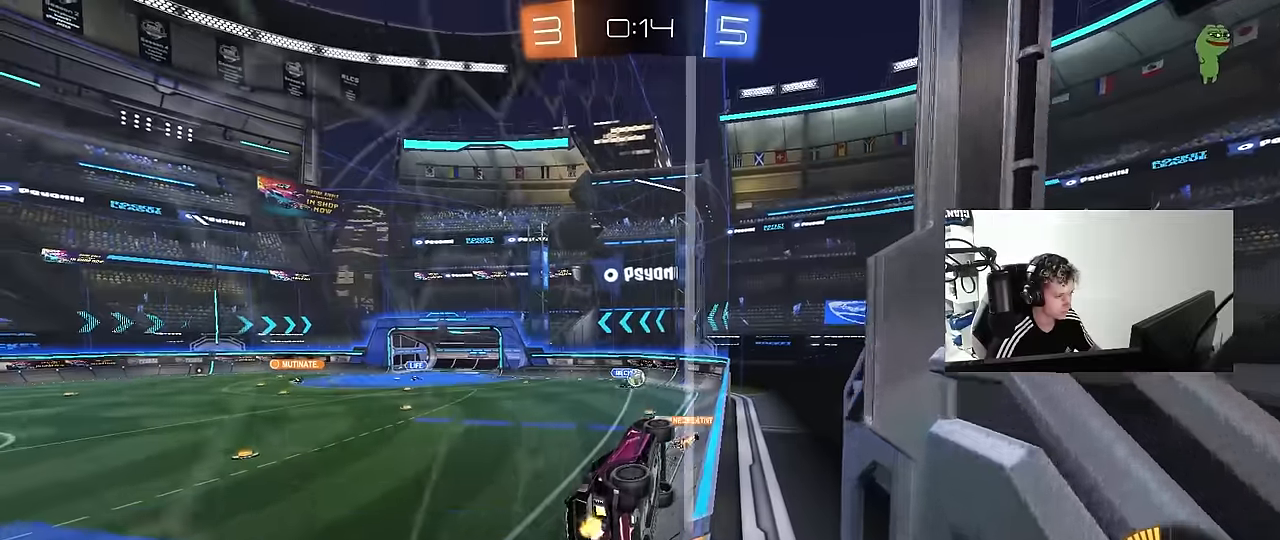
{"keys": ["d", "s"], "mouse": [], "mouse_move": "still", "events": [[166, "a", "down"], [266, "a", "up"], [366, "w", "up"], [400, "d", "down"], [450, "s", "down"]]}
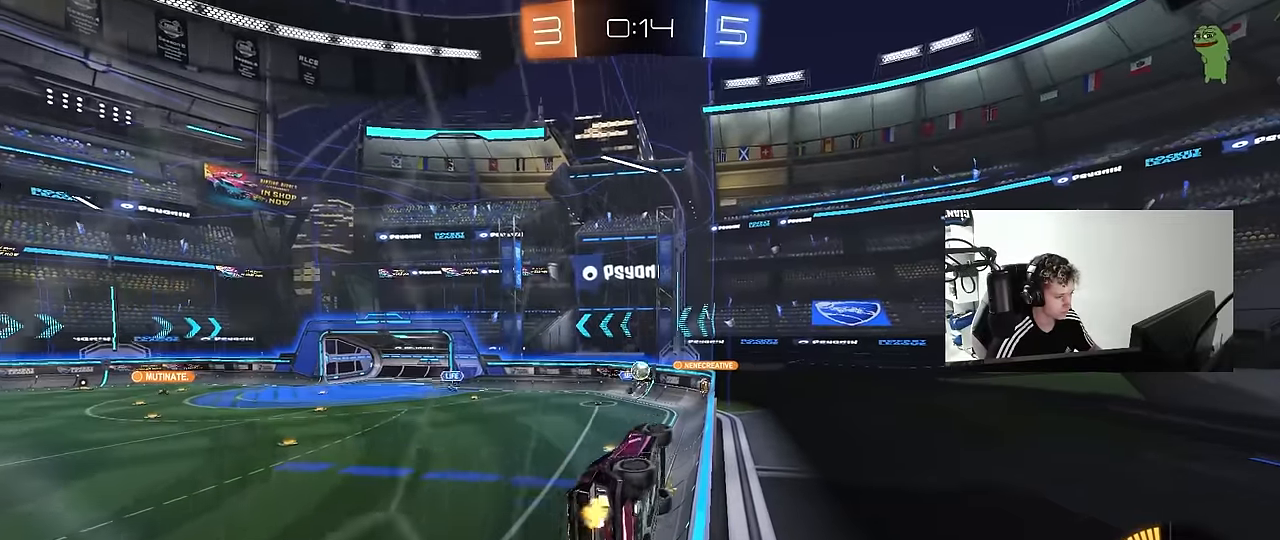
{"keys": ["d", "w"], "mouse": [], "mouse_move": "still", "events": [[100, "s", "up"], [283, "w", "down"]]}
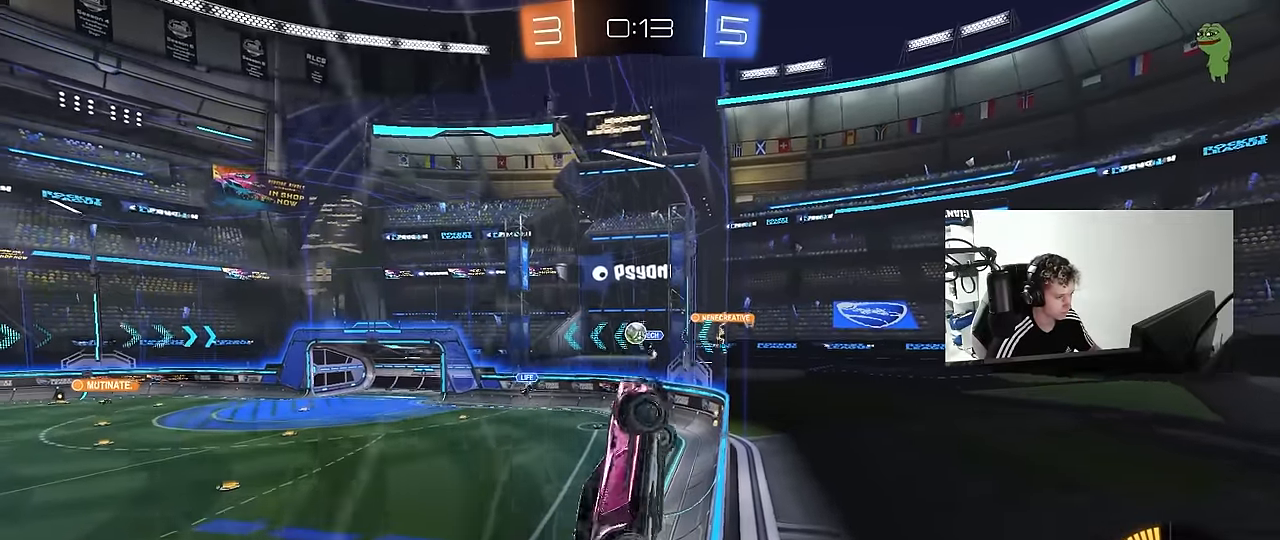
{"keys": ["a", "w"], "mouse": [], "mouse_move": "still", "events": [[200, "d", "up"], [483, "a", "down"]]}
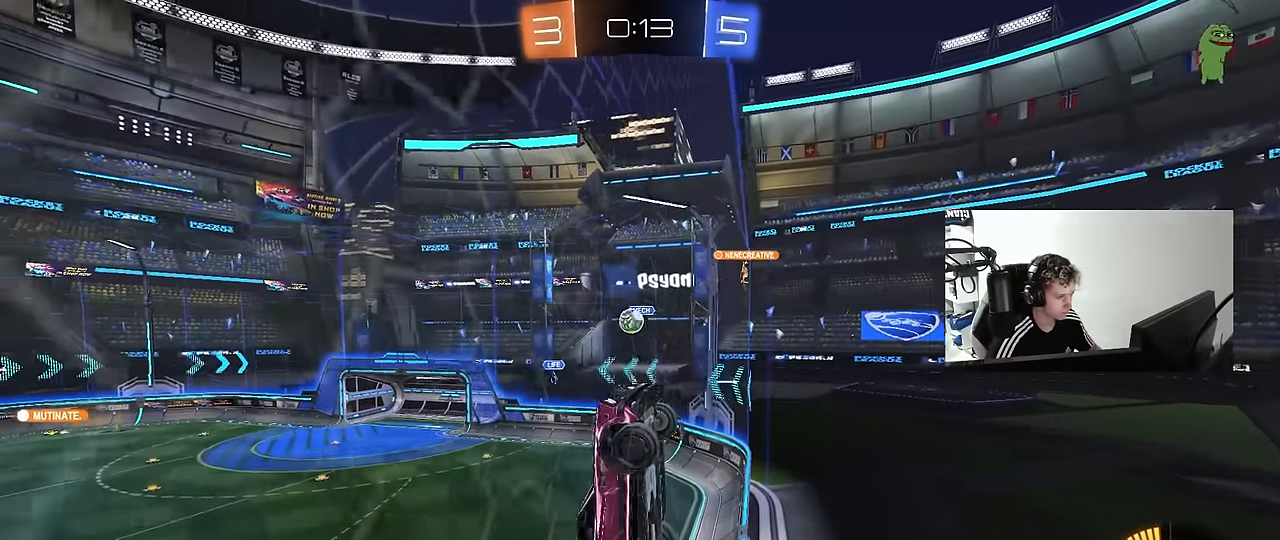
{"keys": ["a", "s", "shift"], "mouse": ["right"], "mouse_move": "down-left", "events": [[33, "a", "up"], [183, "a", "down"], [316, "mouse_left", "down"], [366, "a", "up"], [366, "mouse_right", "down"], [366, "s", "down"], [366, "w", "up"], [416, "a", "down"], [416, "mouse_left", "up"], [500, "shift", "down"]]}
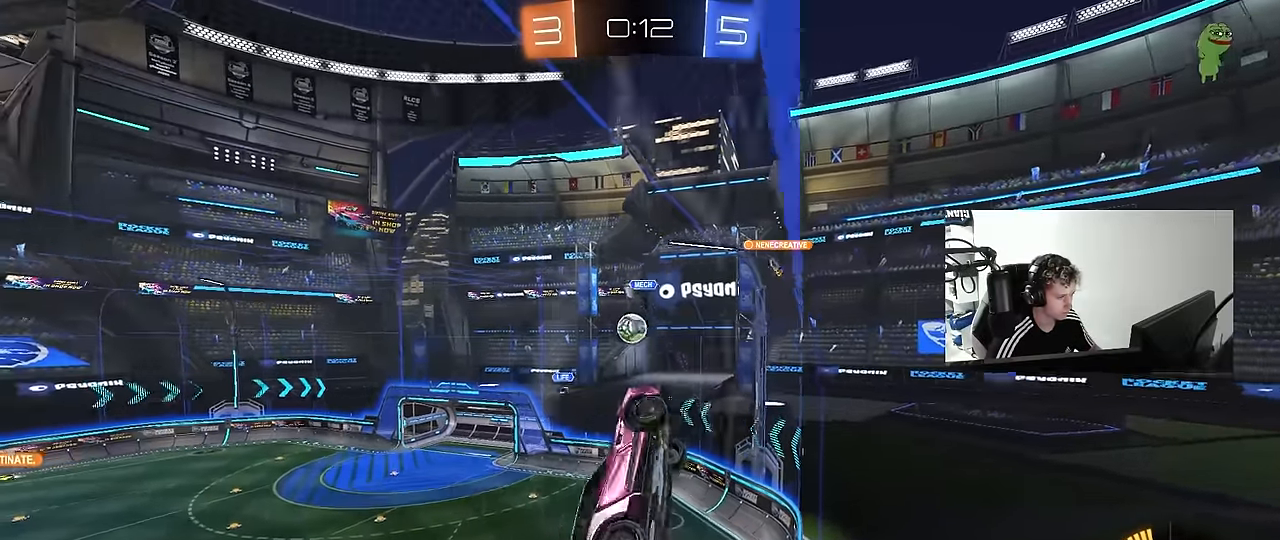
{"keys": ["a", "s", "shift"], "mouse": ["left", "right"], "mouse_move": "still", "events": [[50, "mouse_left", "down"], [100, "s", "up"], [150, "mouse_right", "up"], [150, "shift", "up"], [233, "w", "down"], [283, "mouse_right", "down"], [283, "shift", "down"], [416, "w", "up"], [466, "s", "down"]]}
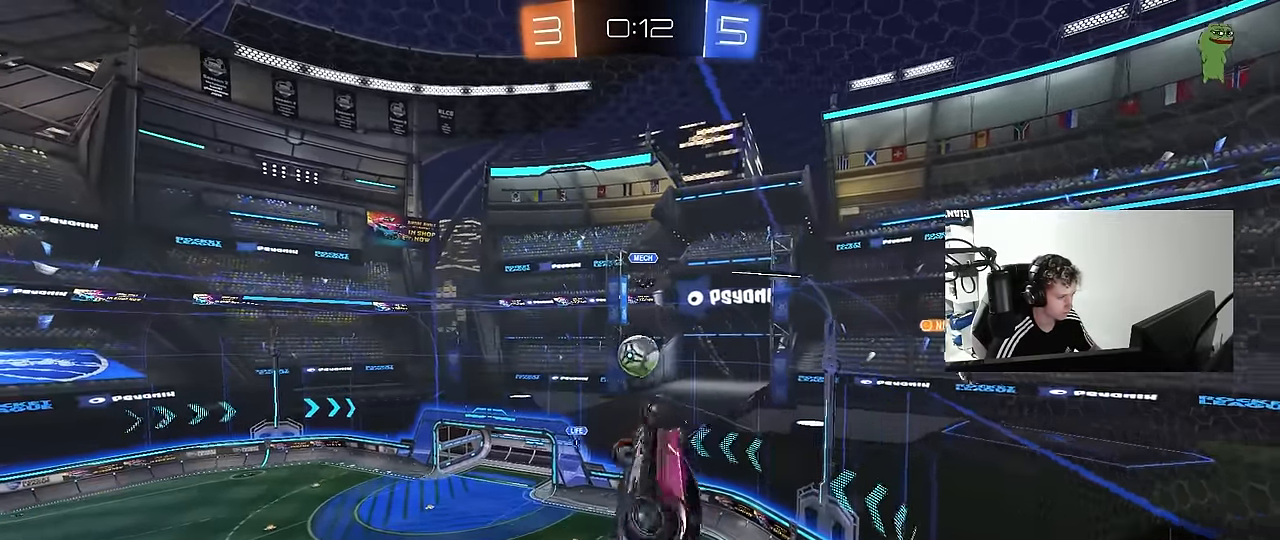
{"keys": ["a", "s"], "mouse": ["left"], "mouse_move": "still", "events": [[16, "mouse_right", "up"], [166, "s", "up"], [250, "s", "down"], [350, "shift", "up"]]}
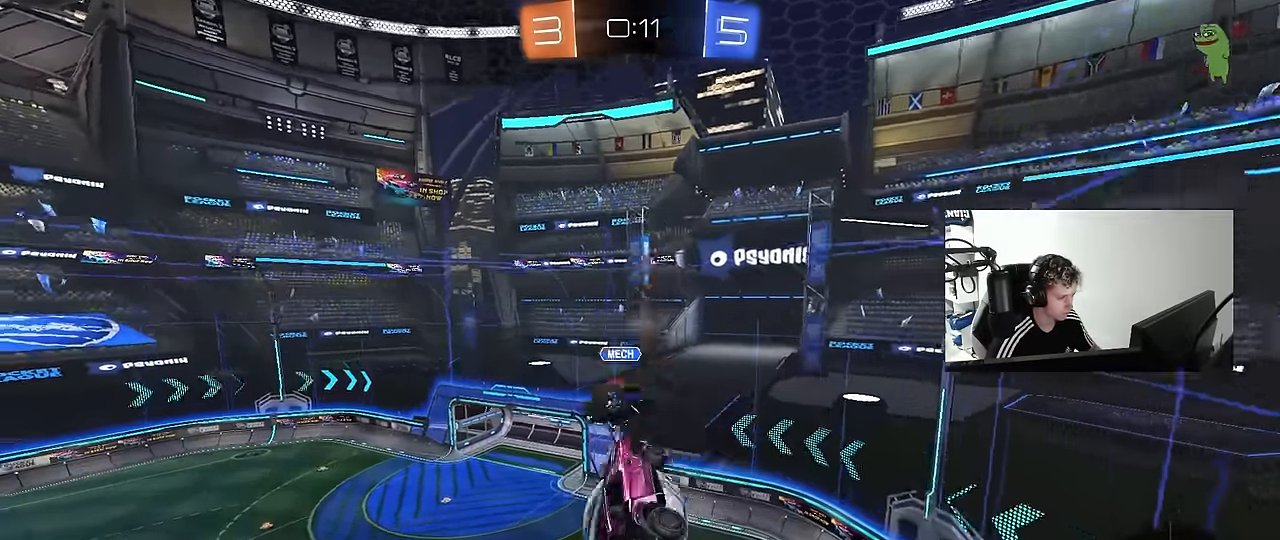
{"keys": ["a", "shift"], "mouse": [], "mouse_move": "still", "events": [[133, "mouse_left", "up"], [133, "shift", "down"], [316, "shift", "up"], [400, "s", "up"], [400, "shift", "down"]]}
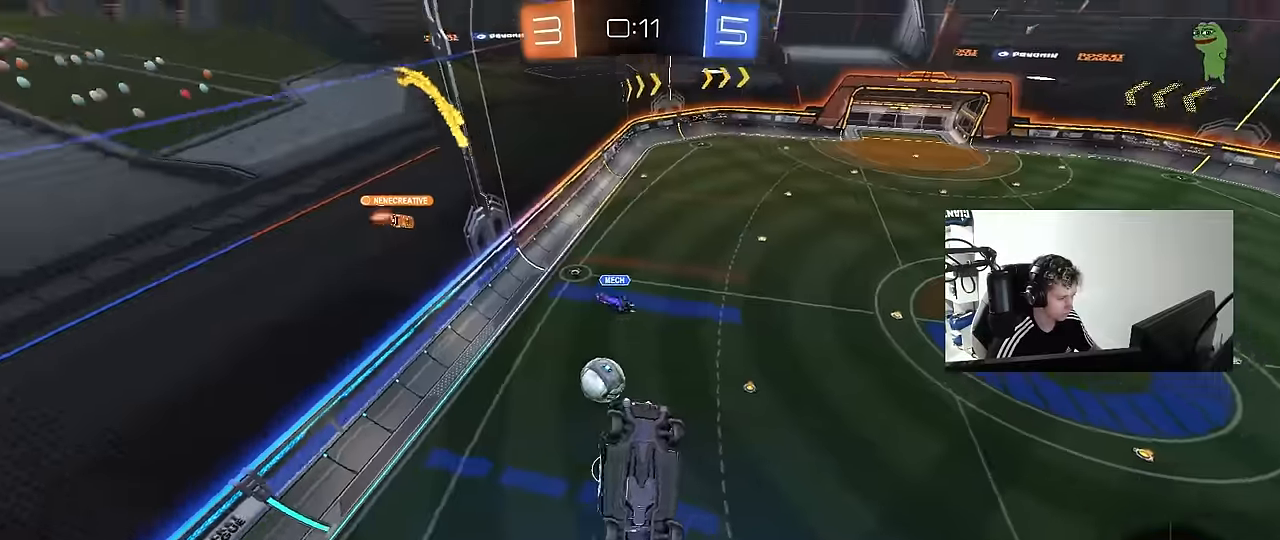
{"keys": ["a", "shift"], "mouse": [], "mouse_move": "still", "events": [[100, "w", "down"], [233, "w", "up"]]}
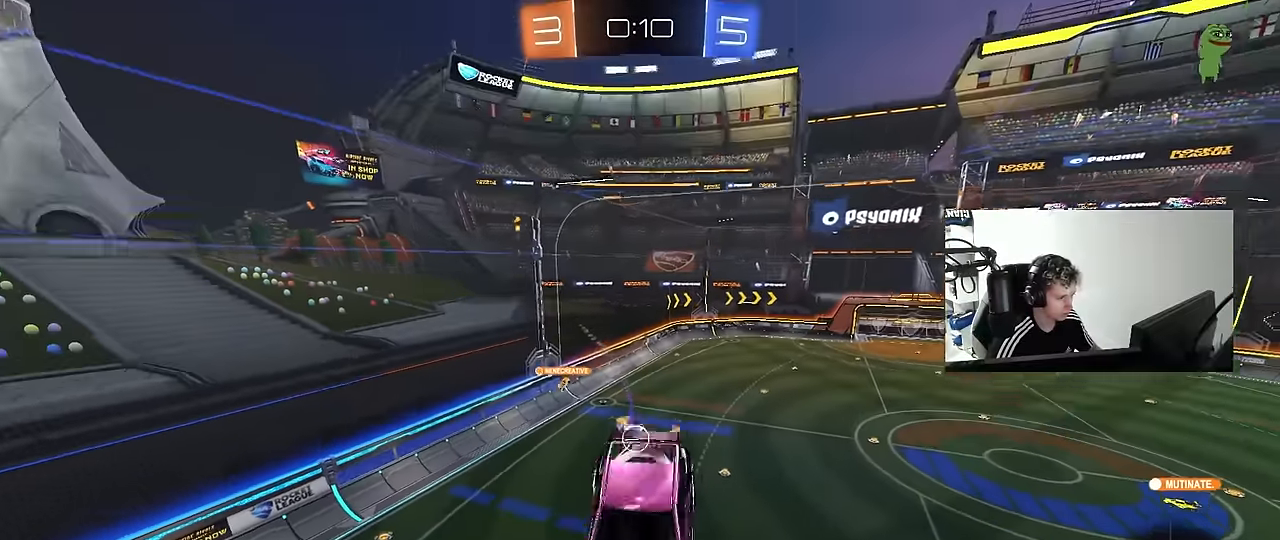
{"keys": ["d", "shift", "space"], "mouse": [], "mouse_move": "still", "events": [[66, "s", "down"], [66, "shift", "up"], [150, "a", "up"], [200, "s", "up"], [433, "shift", "down"], [483, "d", "down"], [483, "space", "down"]]}
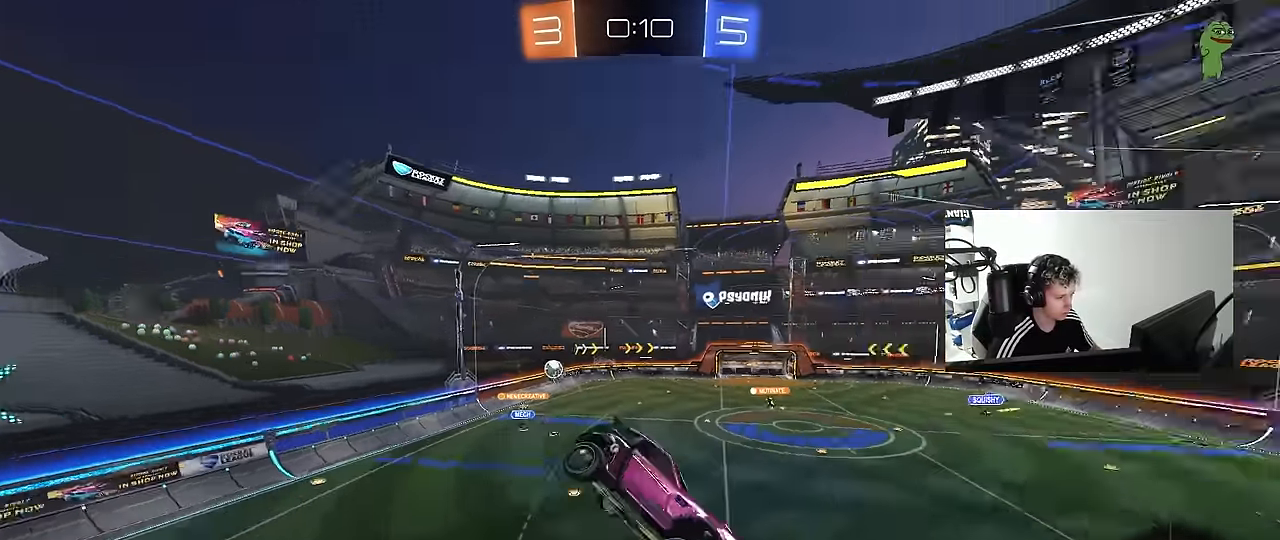
{"keys": ["a"], "mouse": [], "mouse_move": "still", "events": [[133, "shift", "up"], [166, "d", "up"], [166, "space", "up"], [500, "a", "down"]]}
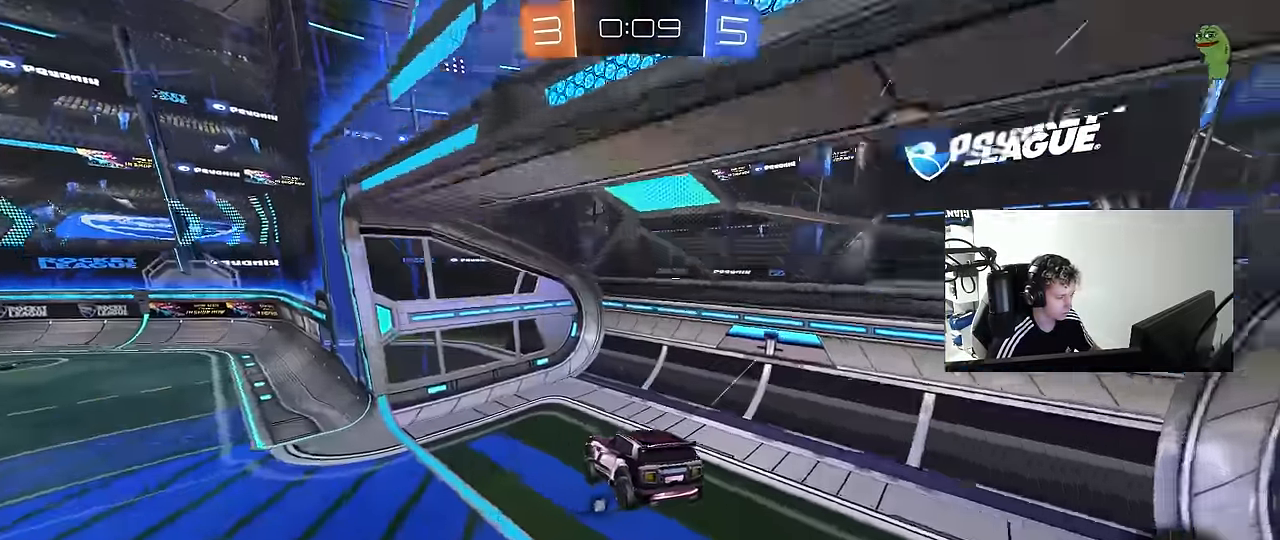
{"keys": ["a", "w"], "mouse": [], "mouse_move": "up-right", "events": [[50, "w", "down"], [200, "space", "down"], [333, "space", "up"]]}
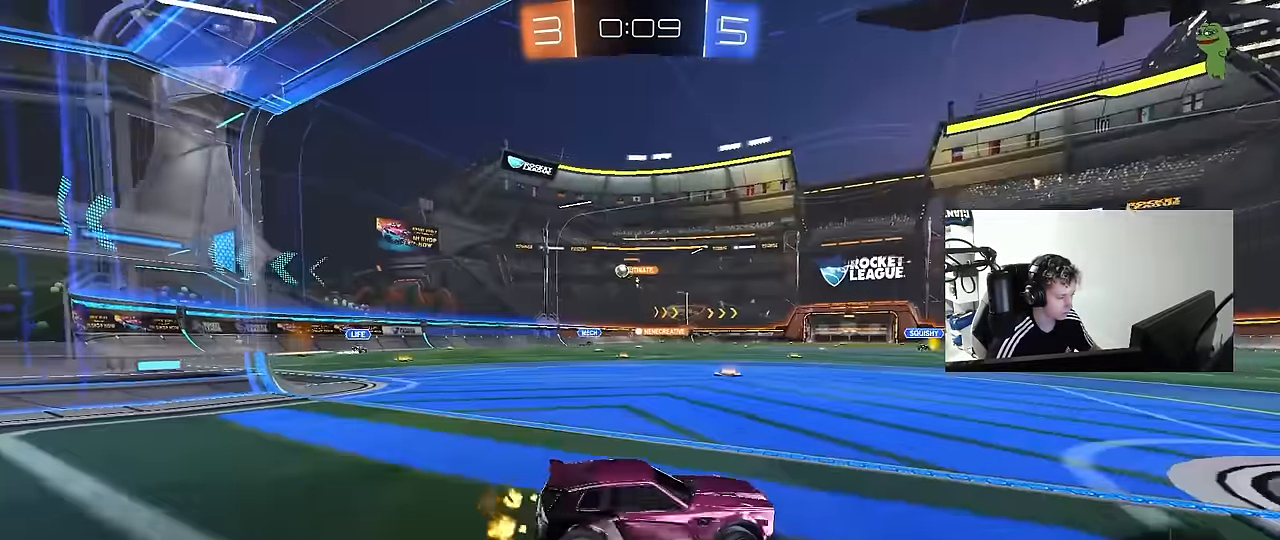
{"keys": ["w"], "mouse": [], "mouse_move": "still", "events": [[66, "a", "up"], [200, "a", "down"], [350, "shift", "down"], [400, "shift", "up"], [433, "a", "up"]]}